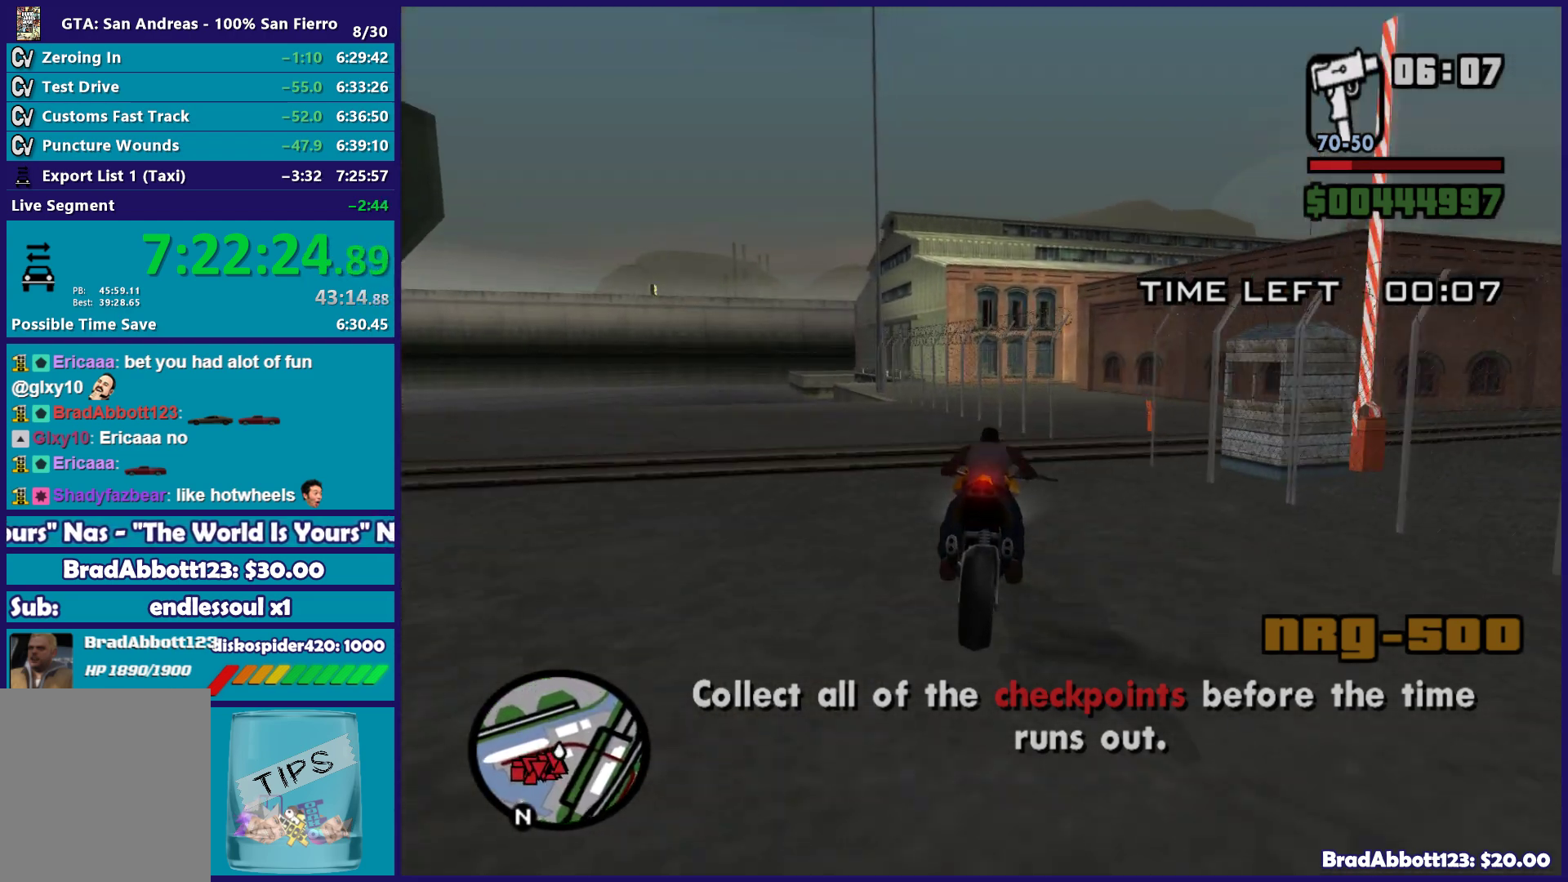
Gameplay with a controller (Xbox layout); each line is a JSON object with the inputs held at the frame after it. "events" lists button and stick changes between this image and that frame as [ms after this image, input, new state], when the widget could be followed in between.
{"buttons": [], "left_stick": "right", "right_stick": "center", "events": [[50, "A", "down"], [233, "L2", "up"], [350, "A", "up"]]}
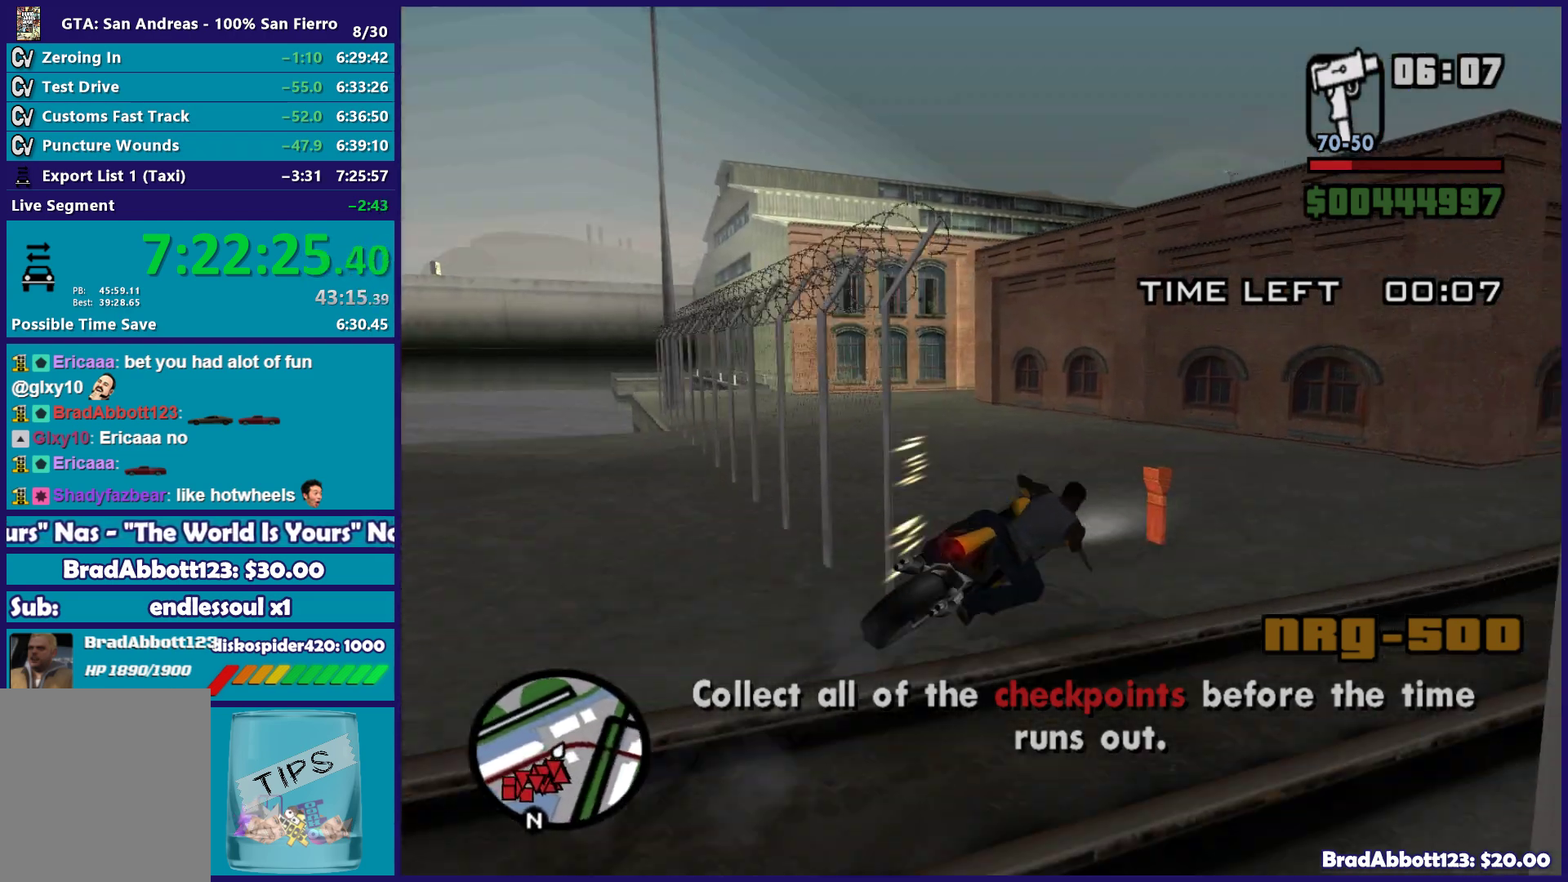
{"buttons": ["L3"], "left_stick": "right", "right_stick": "down-right", "events": [[33, "right_stick", "right"], [217, "right_stick", "down-right"], [317, "L3", "down"]]}
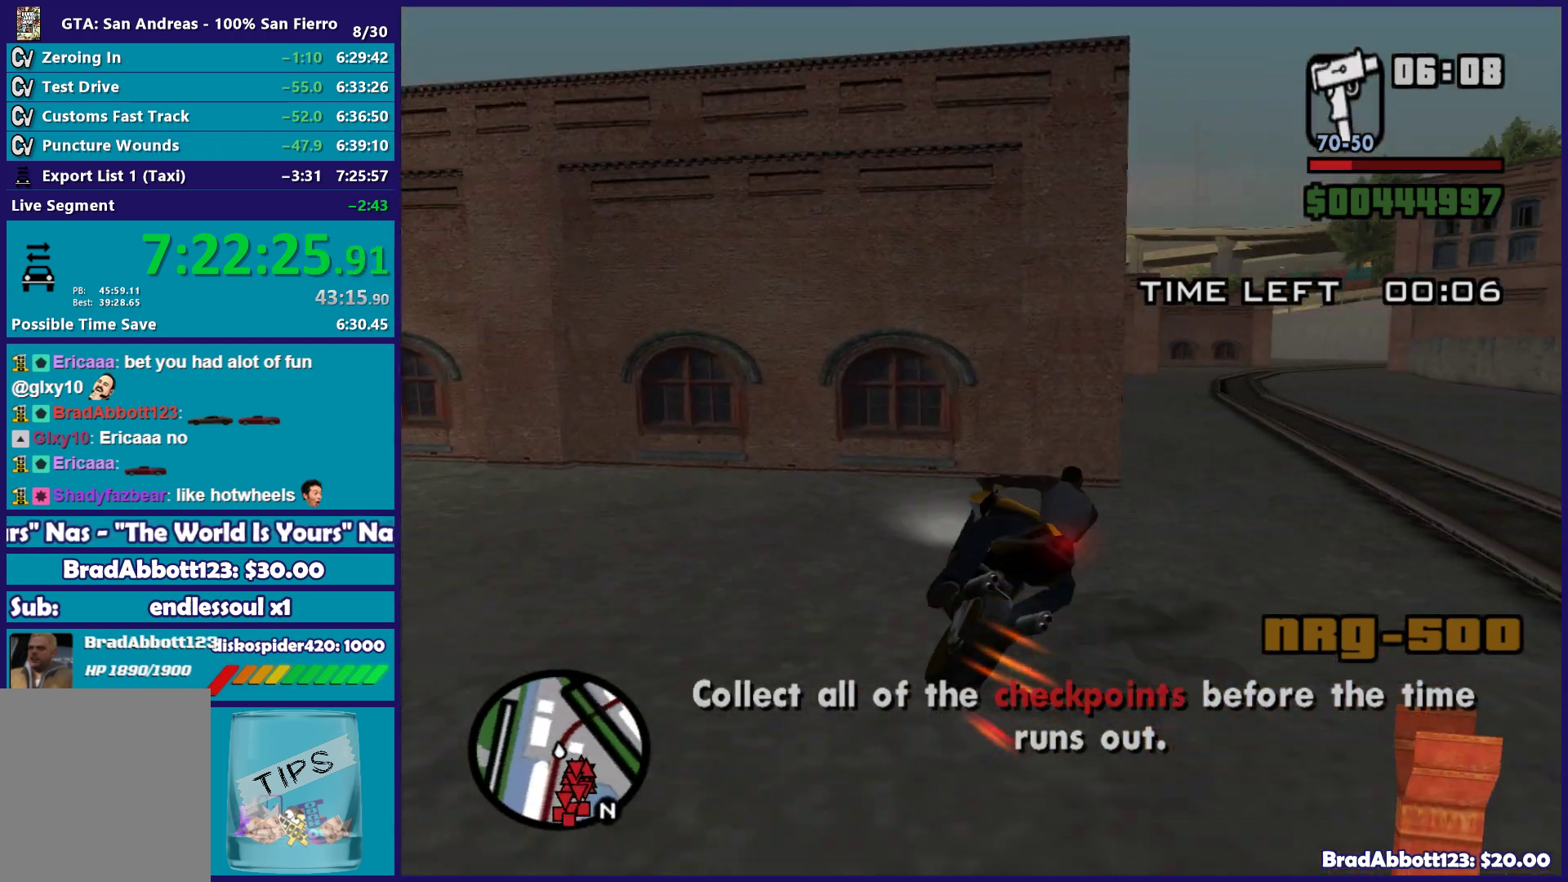
{"buttons": ["R2"], "left_stick": "up-left", "right_stick": "center", "events": [[250, "R2", "down"], [283, "L3", "up"], [367, "right_stick", "center"], [400, "left_stick", "up-left"]]}
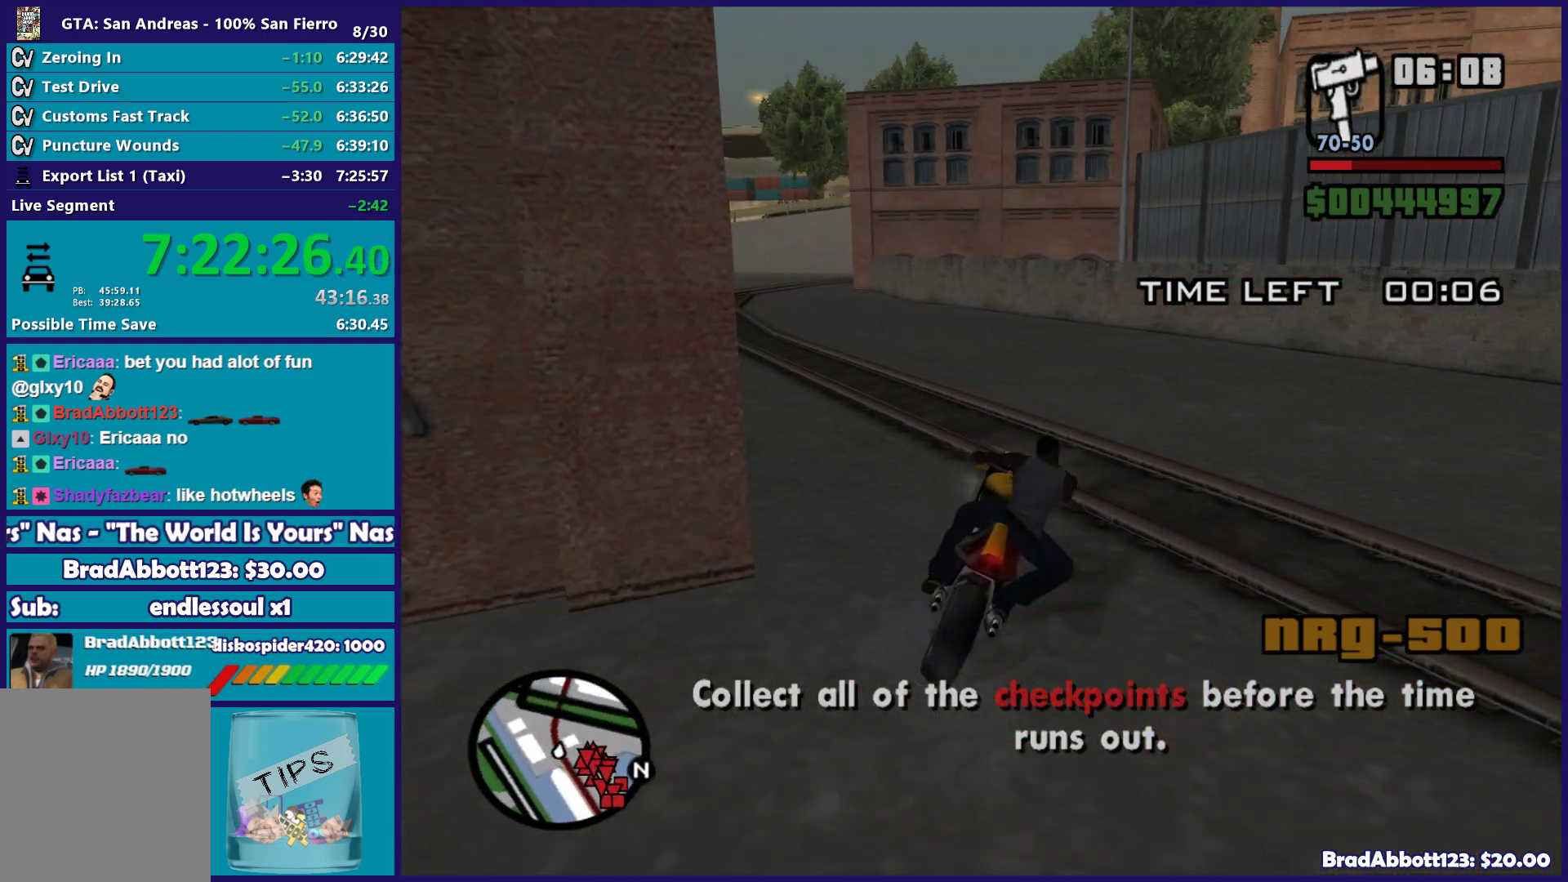
{"buttons": ["R2"], "left_stick": "up-right", "right_stick": "center", "events": [[500, "left_stick", "up-right"]]}